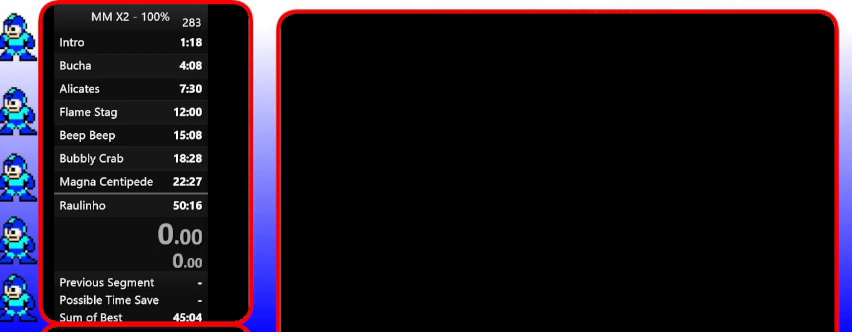
Gameplay with a controller (Nintendo layout); each line is a JSON object with the inputs held at the frame after it. "events" lists button and stick changes between this image and that frame as [ms after this image, input, new state], when the widget could be followed in between. Not read: L3 R3.
{"buttons": [], "events": [[67, "START", "down"], [233, "START", "up"]]}
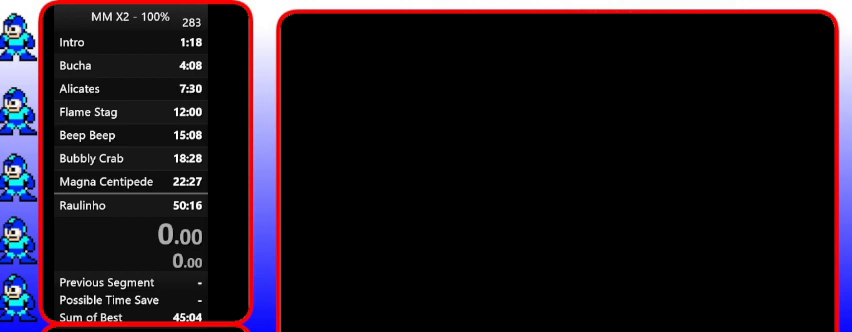
{"buttons": [], "events": []}
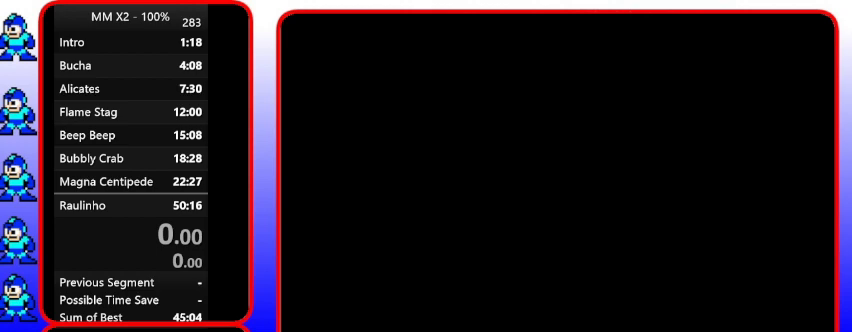
{"buttons": [], "events": []}
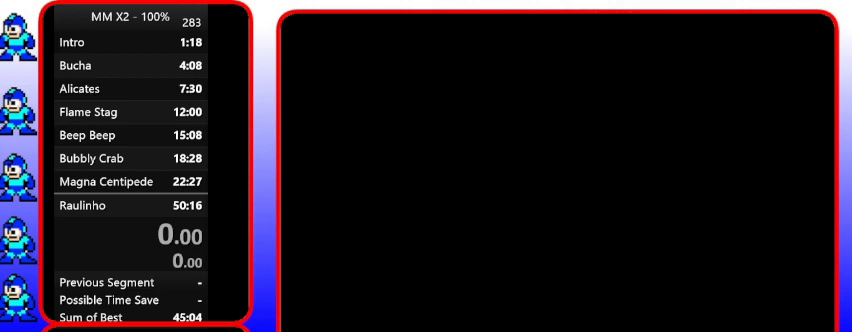
{"buttons": [], "events": []}
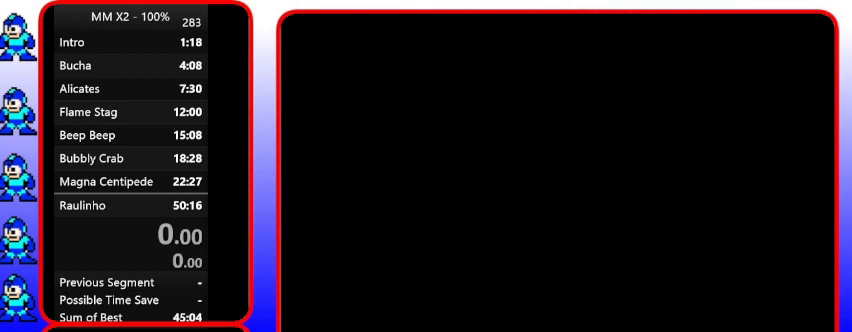
{"buttons": [], "events": []}
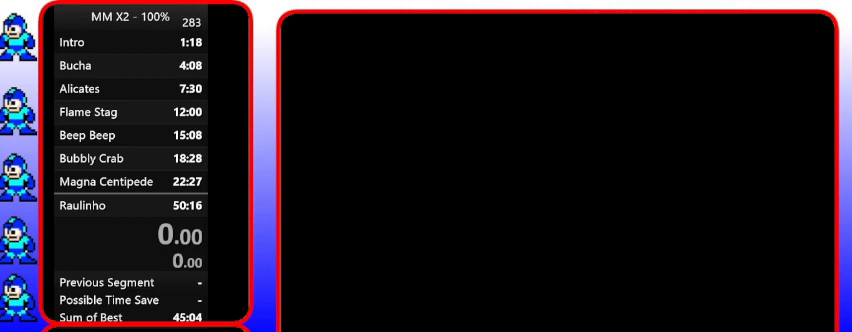
{"buttons": [], "events": []}
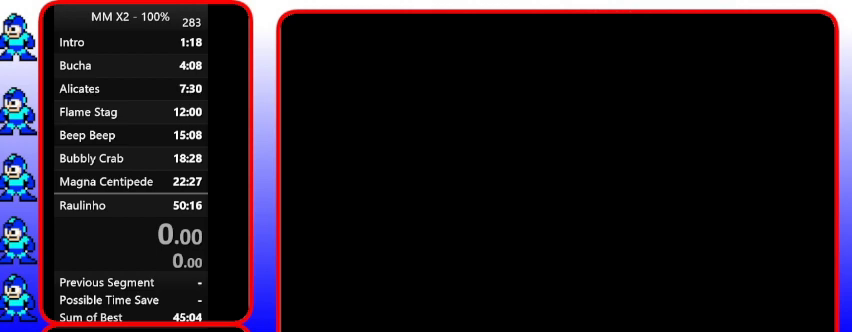
{"buttons": [], "events": []}
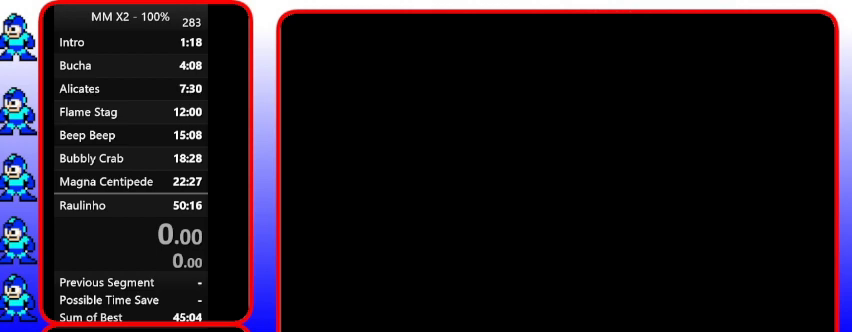
{"buttons": [], "events": []}
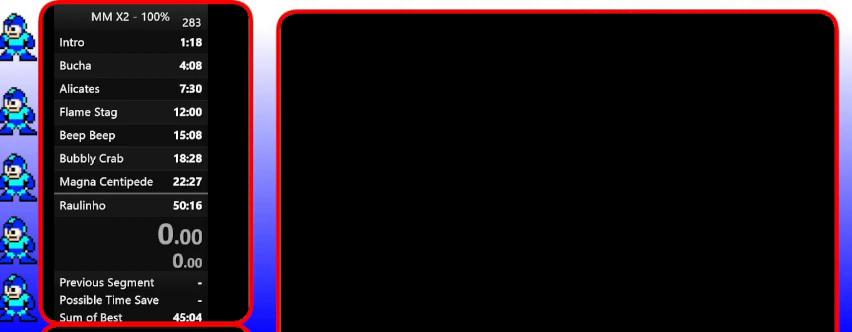
{"buttons": [], "events": []}
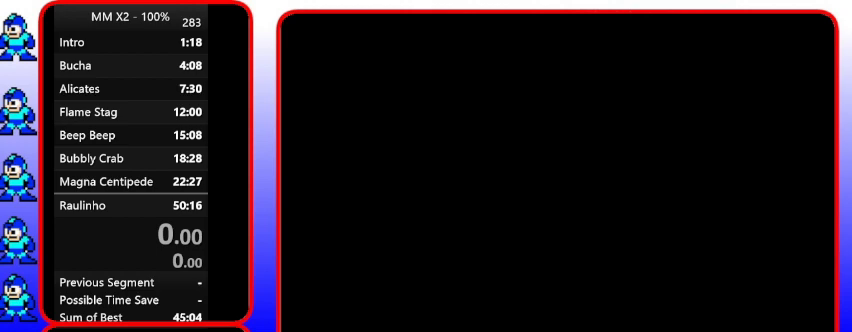
{"buttons": [], "events": [[67, "START", "down"], [300, "START", "up"]]}
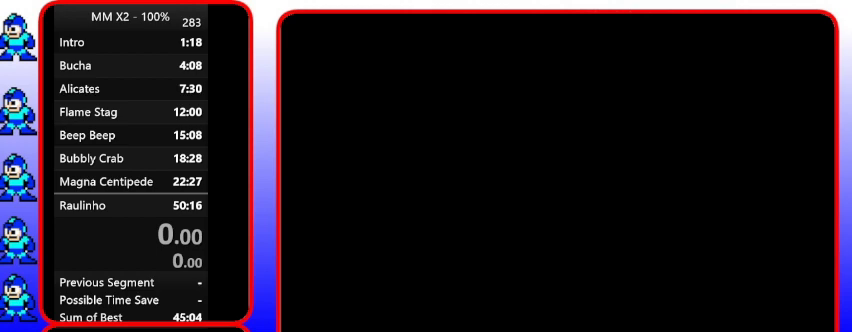
{"buttons": [], "events": [[67, "START", "down"], [267, "START", "up"]]}